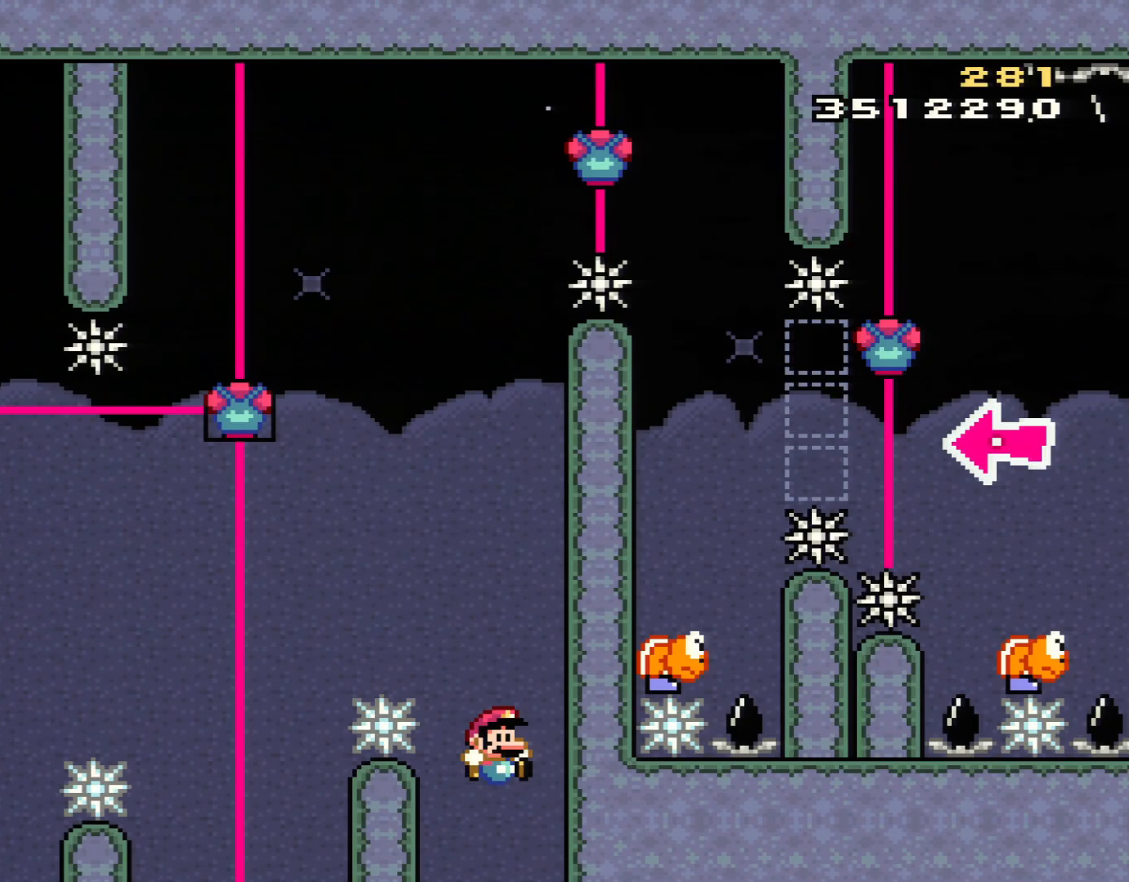
Gameplay with a controller (Nintendo layout); each line is a JSON object with the inputs held at the frame after it. "events" lists button and stick changes between this image and that frame as [ms after this image, input, new state], when the widget could be followed in between. Not read: L3 R3.
{"buttons": ["B", "Y", "DPAD_LEFT"], "events": [[233, "B", "down"], [233, "Y", "down"], [250, "DPAD_LEFT", "down"]]}
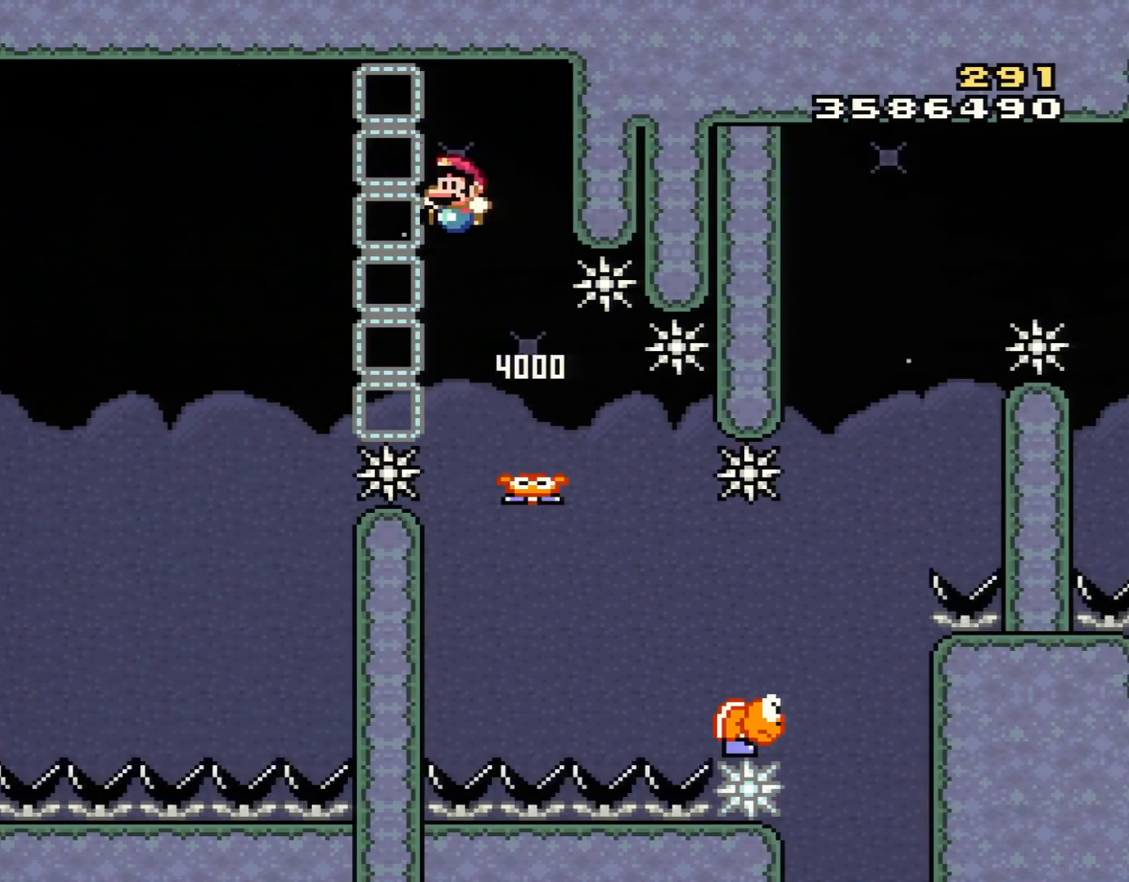
{"buttons": ["B", "Y", "DPAD_RIGHT"], "events": [[150, "DPAD_LEFT", "up"], [217, "DPAD_RIGHT", "down"]]}
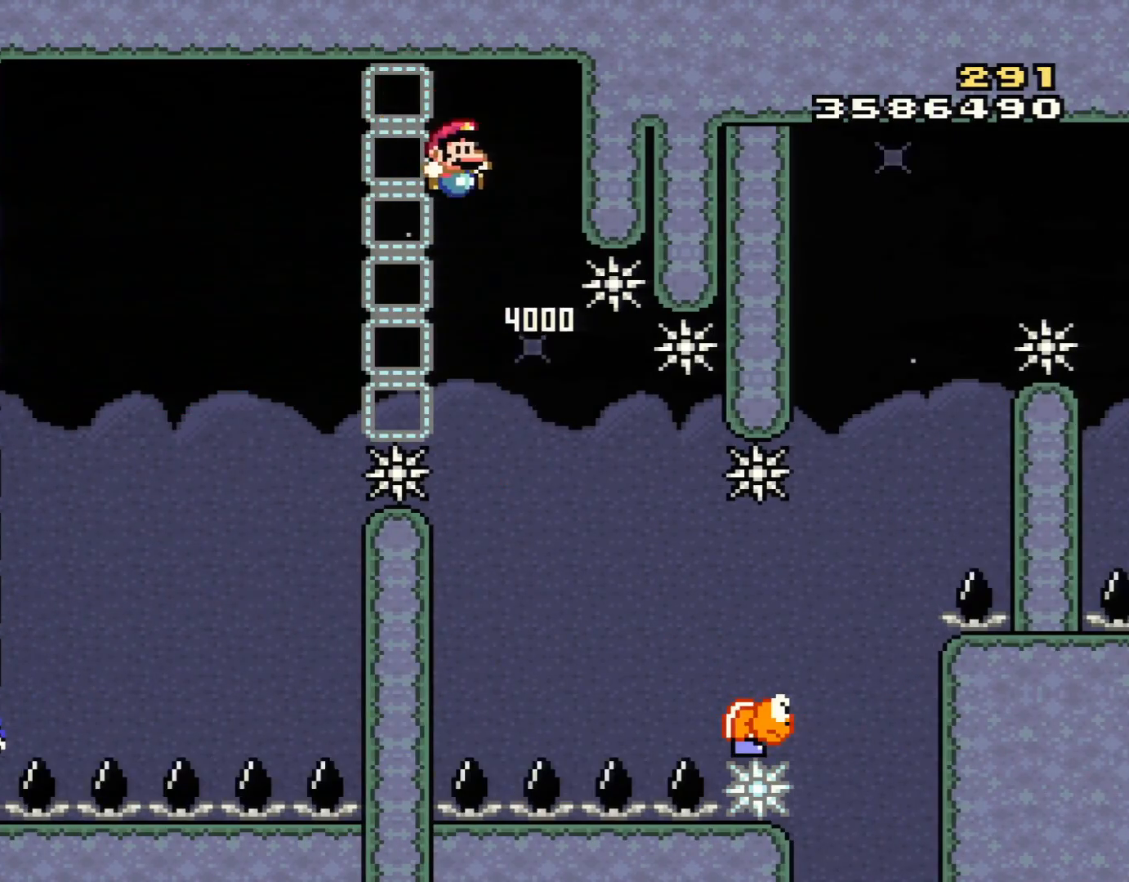
{"buttons": ["B", "Y", "DPAD_RIGHT"], "events": [[33, "B", "up"], [183, "DPAD_RIGHT", "up"], [283, "B", "down"], [283, "DPAD_RIGHT", "down"]]}
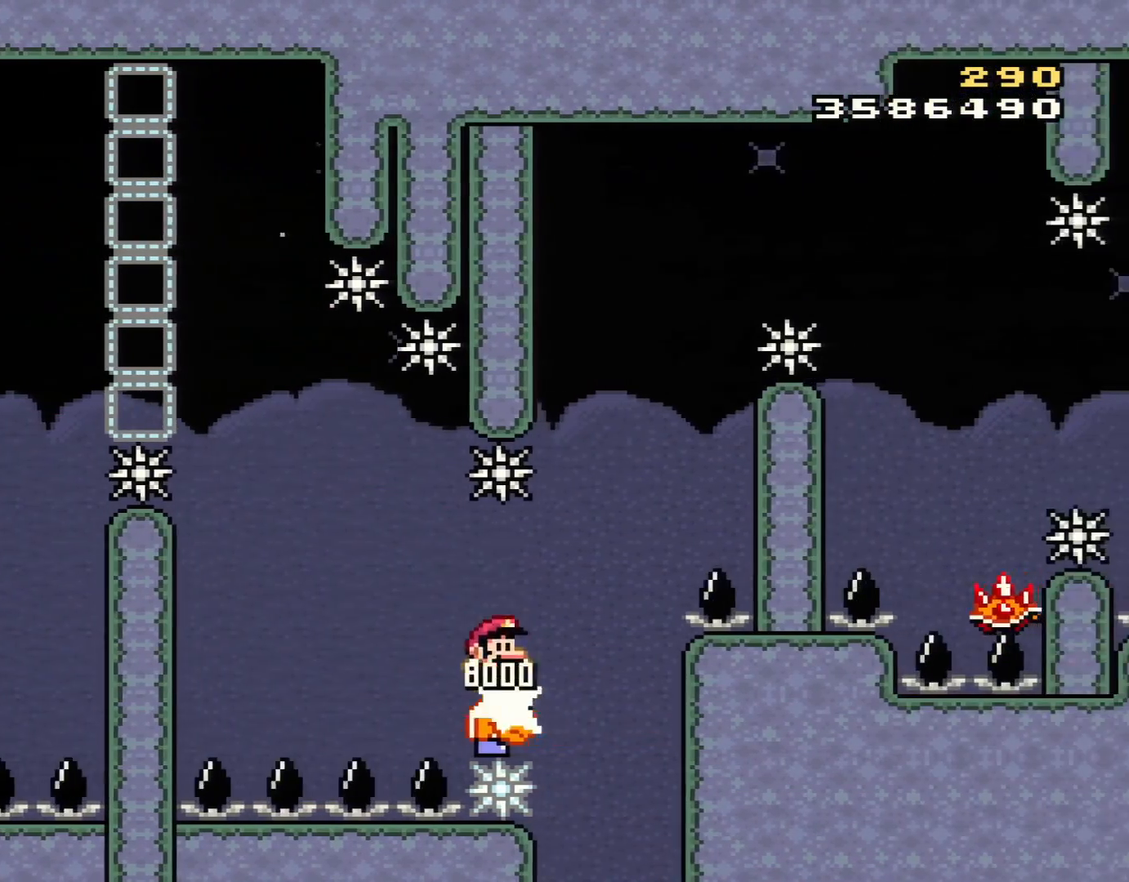
{"buttons": ["B", "Y"], "events": [[150, "L1", "down"], [184, "DPAD_LEFT", "down"], [184, "DPAD_RIGHT", "up"], [334, "L1", "up"], [401, "DPAD_LEFT", "up"], [401, "DPAD_RIGHT", "down"], [467, "DPAD_RIGHT", "up"]]}
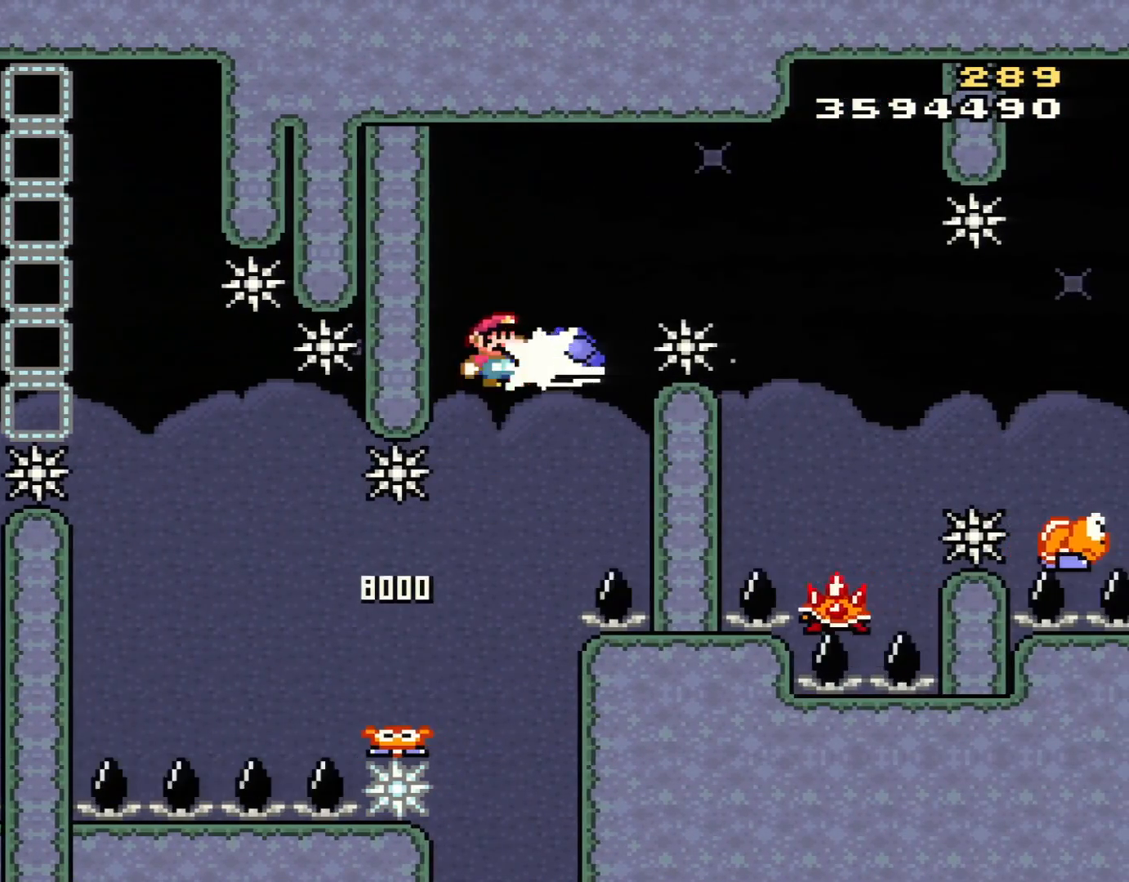
{"buttons": ["B", "Y", "DPAD_RIGHT"], "events": [[50, "Y", "up"], [150, "DPAD_LEFT", "down"], [183, "Y", "down"], [217, "DPAD_LEFT", "up"], [217, "DPAD_UP", "down"], [250, "DPAD_RIGHT", "down"], [250, "DPAD_UP", "up"]]}
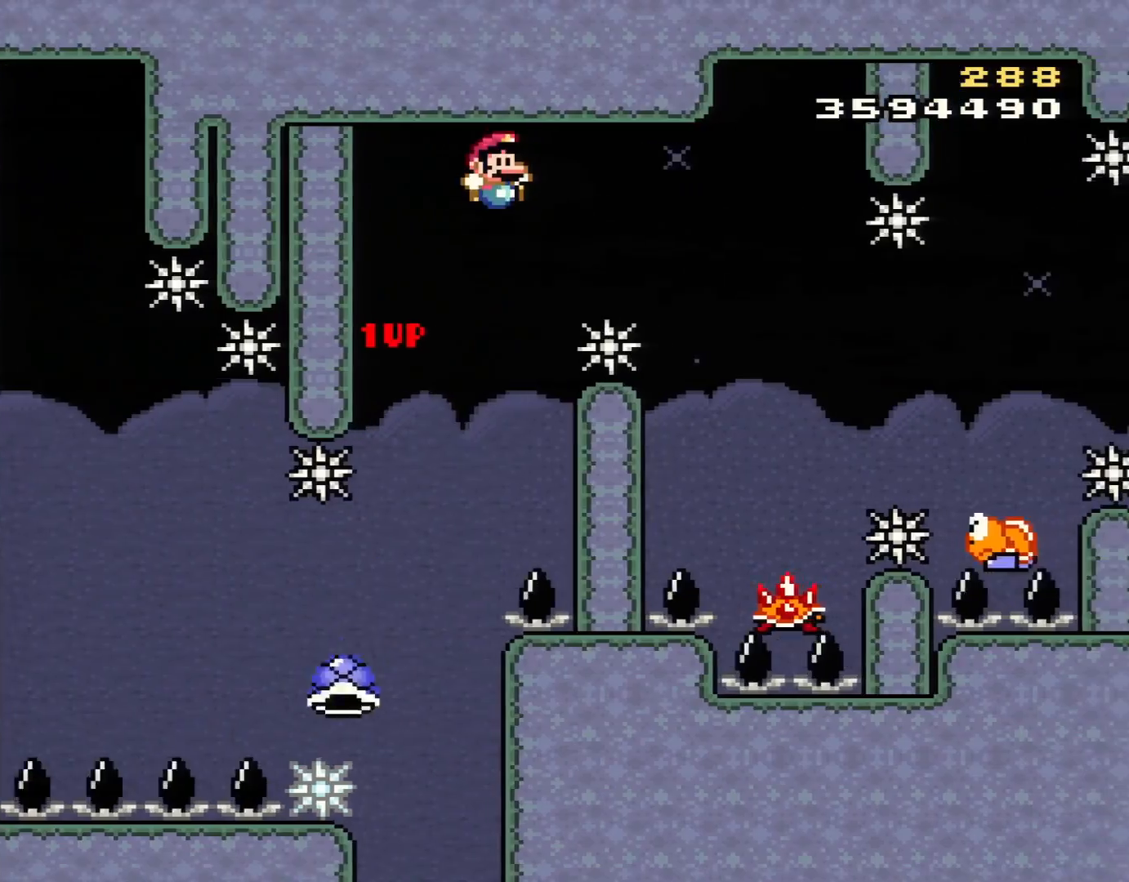
{"buttons": ["A", "X", "DPAD_LEFT"], "events": [[250, "X", "down"], [284, "Y", "up"], [301, "A", "down"], [301, "B", "up"], [467, "DPAD_RIGHT", "up"], [501, "DPAD_LEFT", "down"]]}
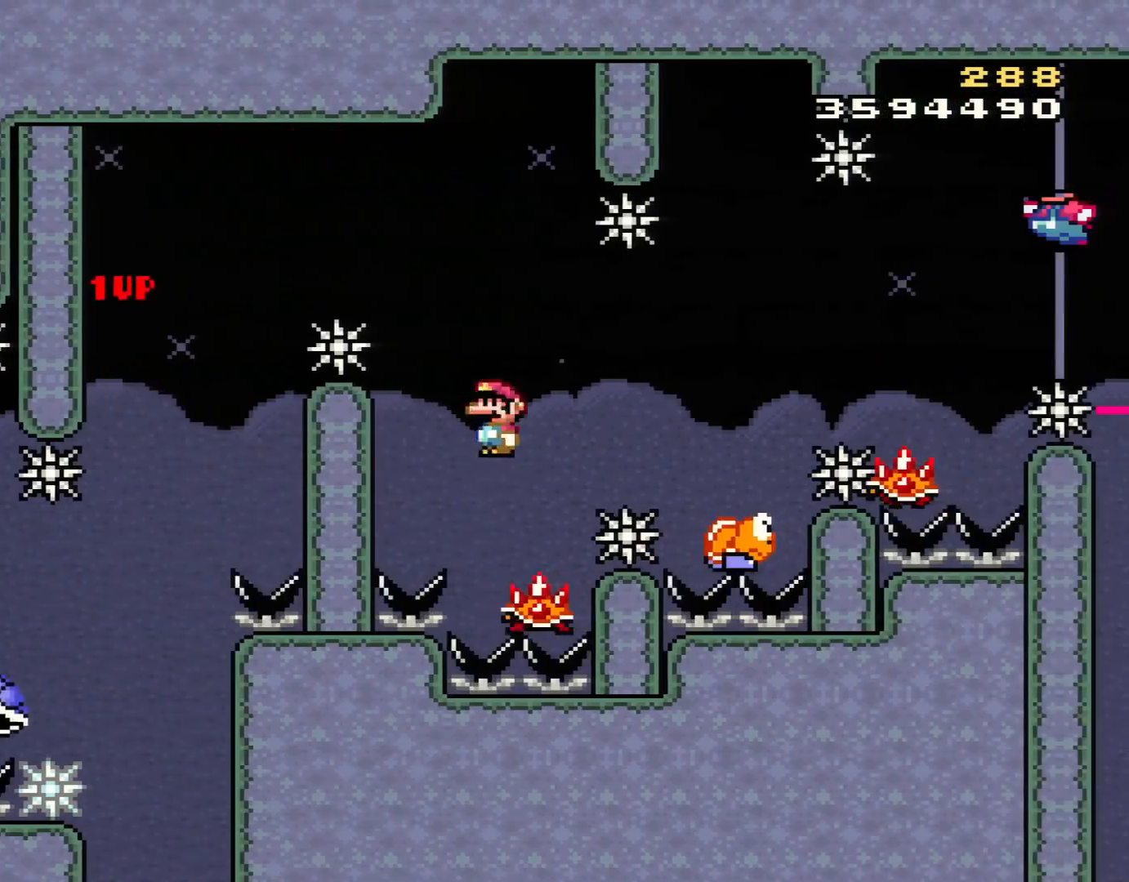
{"buttons": ["Y", "DPAD_RIGHT"], "events": [[150, "DPAD_LEFT", "up"], [183, "DPAD_RIGHT", "down"], [300, "A", "up"], [367, "X", "up"], [367, "Y", "down"]]}
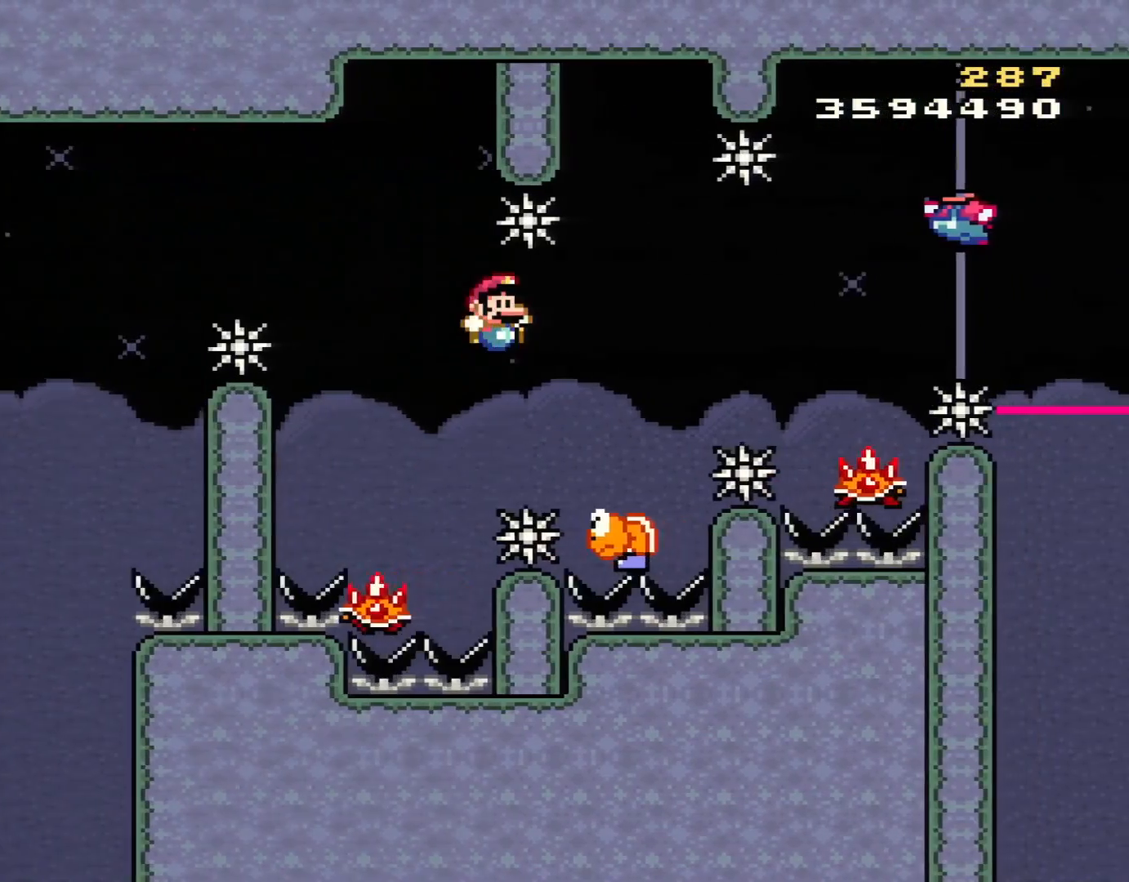
{"buttons": ["Y", "DPAD_RIGHT"], "events": [[17, "B", "down"], [184, "DPAD_RIGHT", "up"], [217, "DPAD_LEFT", "down"], [334, "DPAD_LEFT", "up"], [334, "DPAD_RIGHT", "down"], [501, "B", "up"]]}
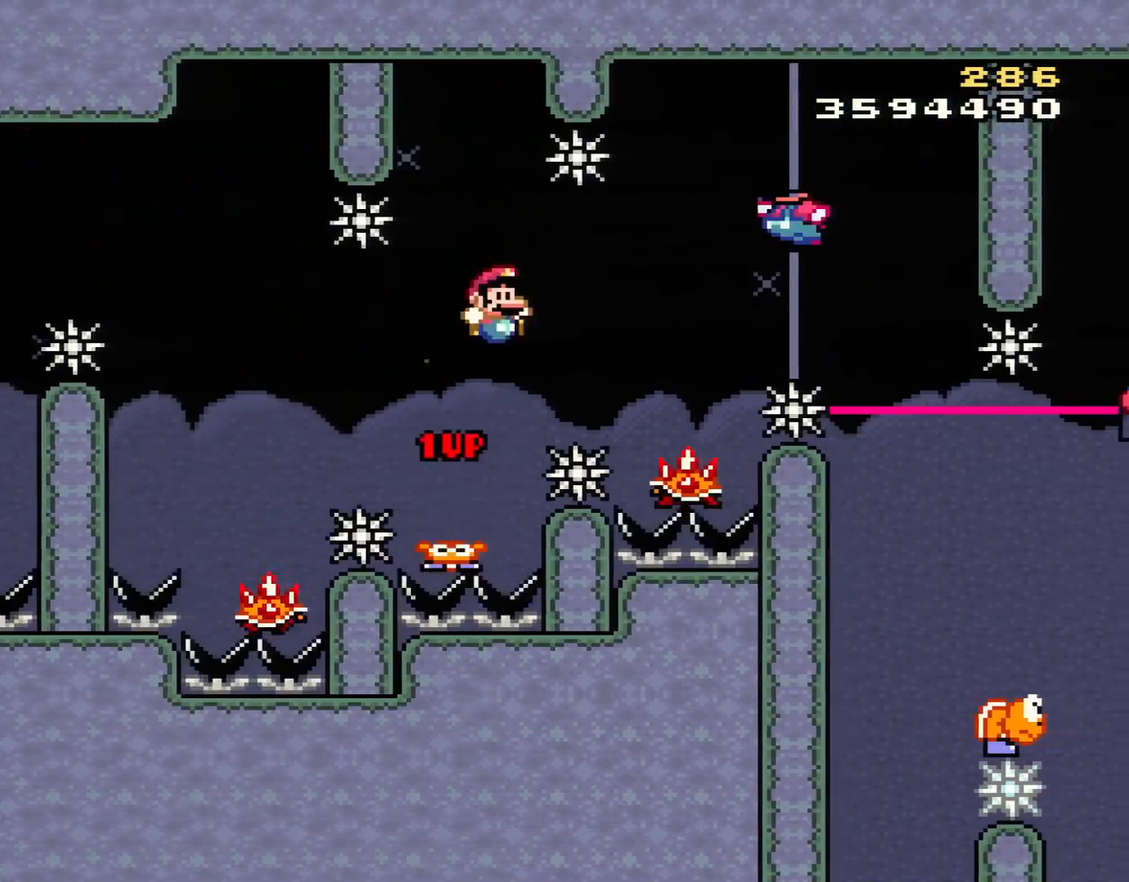
{"buttons": ["A", "X", "DPAD_LEFT"], "events": [[50, "X", "down"], [50, "Y", "up"], [183, "A", "down"], [300, "DPAD_RIGHT", "up"], [333, "DPAD_LEFT", "down"]]}
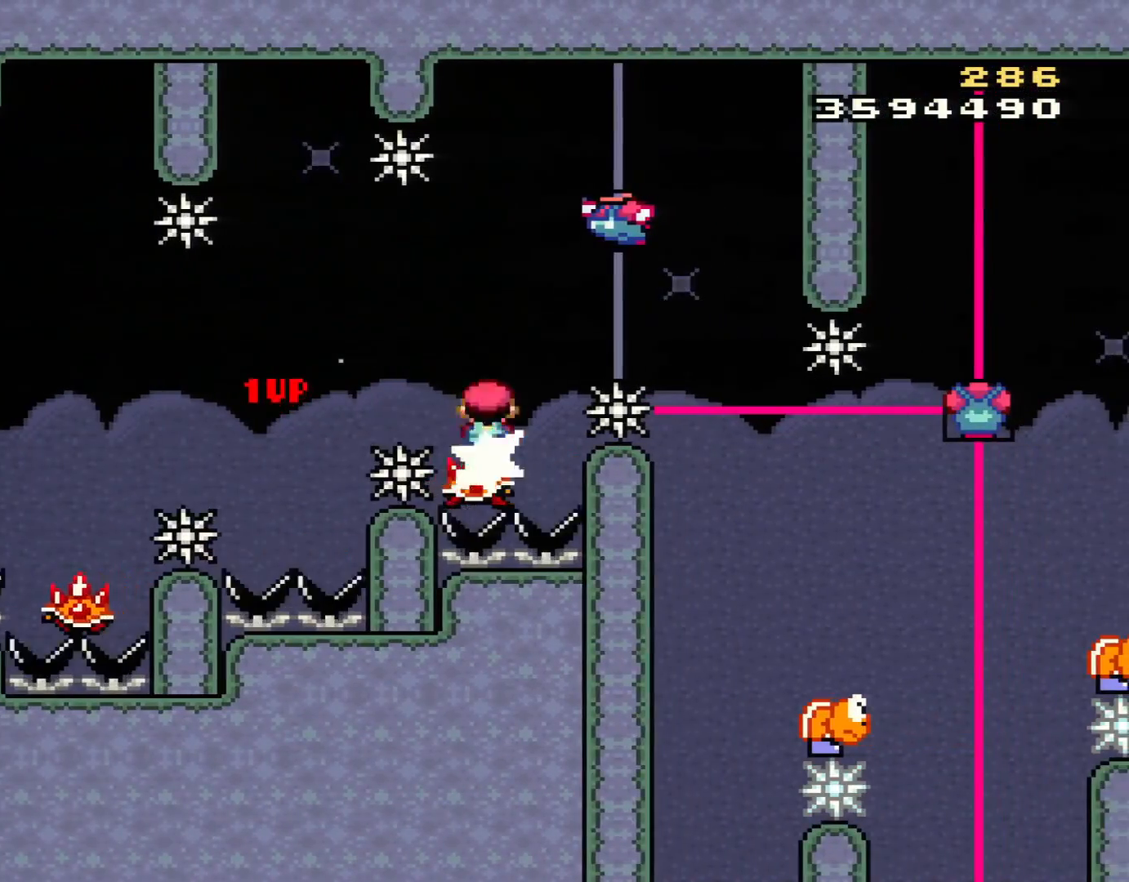
{"buttons": ["B", "Y", "DPAD_RIGHT"], "events": [[17, "DPAD_LEFT", "up"], [150, "DPAD_RIGHT", "down"], [301, "A", "up"], [301, "B", "down"], [301, "X", "up"], [301, "Y", "down"]]}
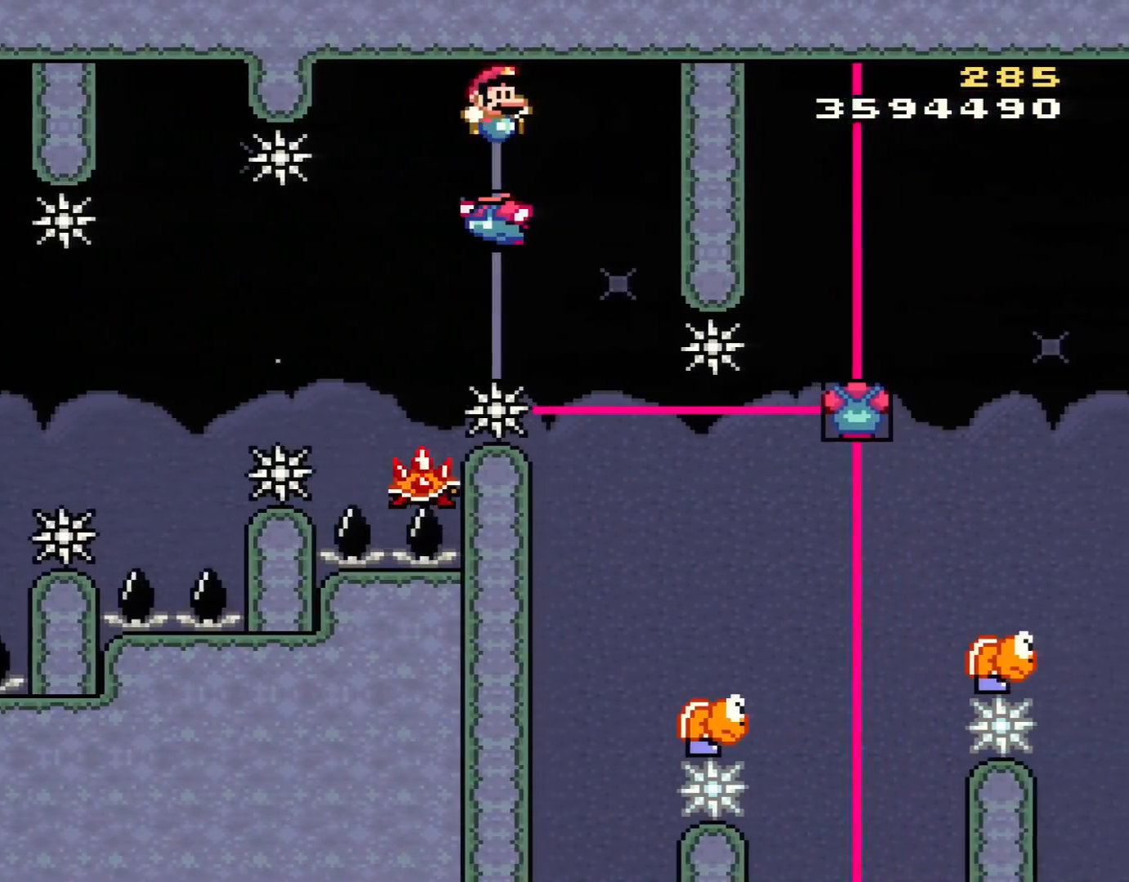
{"buttons": ["A", "X", "DPAD_RIGHT"], "events": [[150, "DPAD_RIGHT", "up"], [183, "DPAD_LEFT", "down"], [350, "DPAD_LEFT", "up"], [367, "A", "down"], [367, "DPAD_RIGHT", "down"], [367, "X", "down"], [367, "Y", "up"], [417, "B", "up"]]}
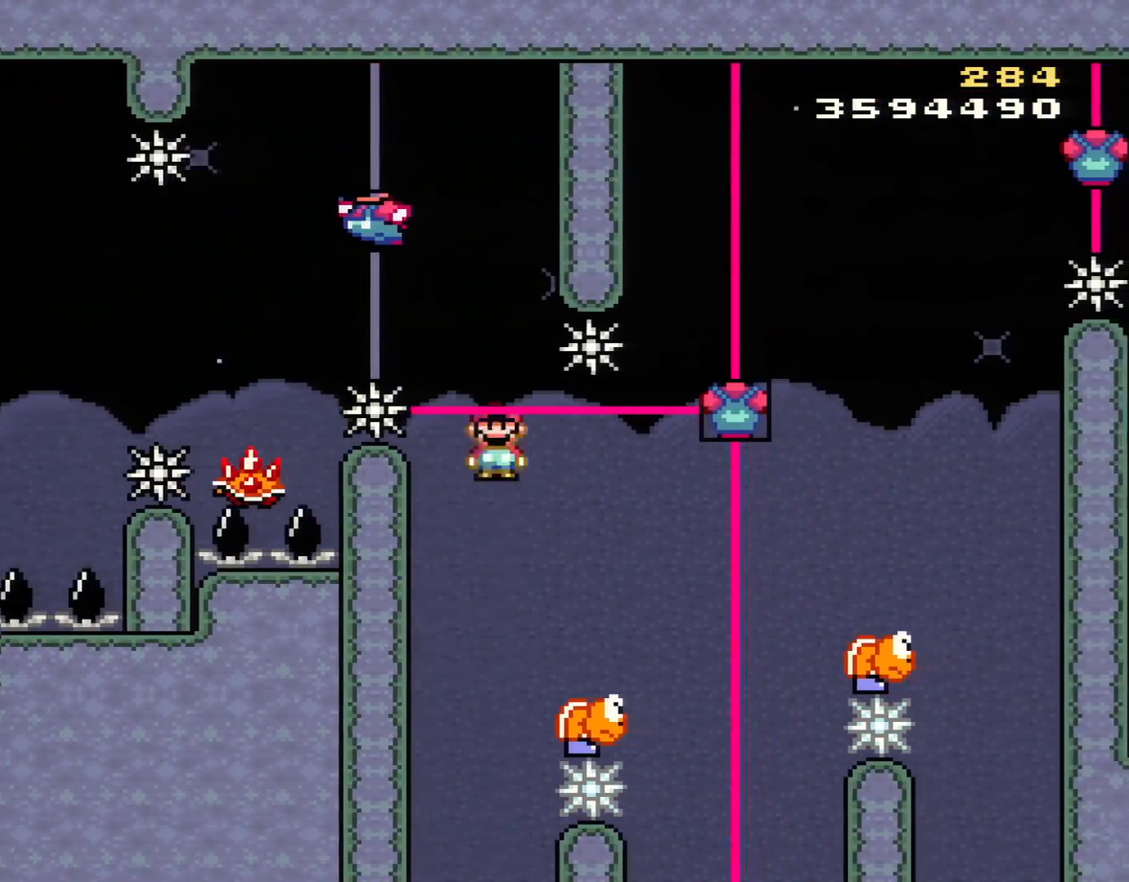
{"buttons": ["A", "B", "X", "Y", "DPAD_LEFT"], "events": [[251, "A", "up"], [251, "B", "down"], [251, "X", "up"], [251, "Y", "down"], [267, "DPAD_RIGHT", "up"], [267, "DPAD_UP", "down"], [301, "DPAD_LEFT", "down"], [301, "DPAD_UP", "up"], [367, "DPAD_LEFT", "up"], [367, "DPAD_RIGHT", "down"], [434, "DPAD_LEFT", "down"], [434, "DPAD_RIGHT", "up"], [484, "A", "down"], [484, "X", "down"]]}
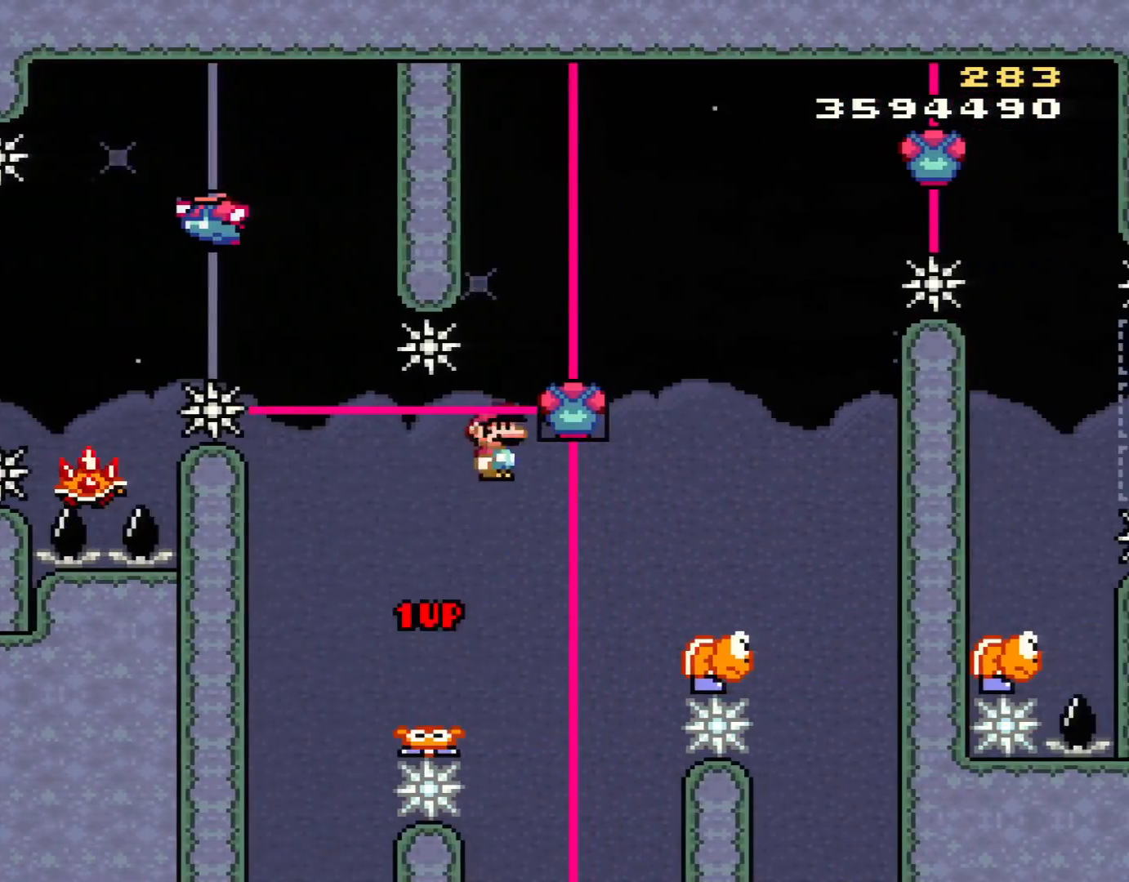
{"buttons": ["A", "B", "X", "DPAD_RIGHT"], "events": [[16, "DPAD_UP", "down"], [16, "Y", "up"], [50, "B", "up"], [50, "DPAD_LEFT", "up"], [50, "DPAD_RIGHT", "down"], [50, "DPAD_UP", "up"], [467, "B", "down"]]}
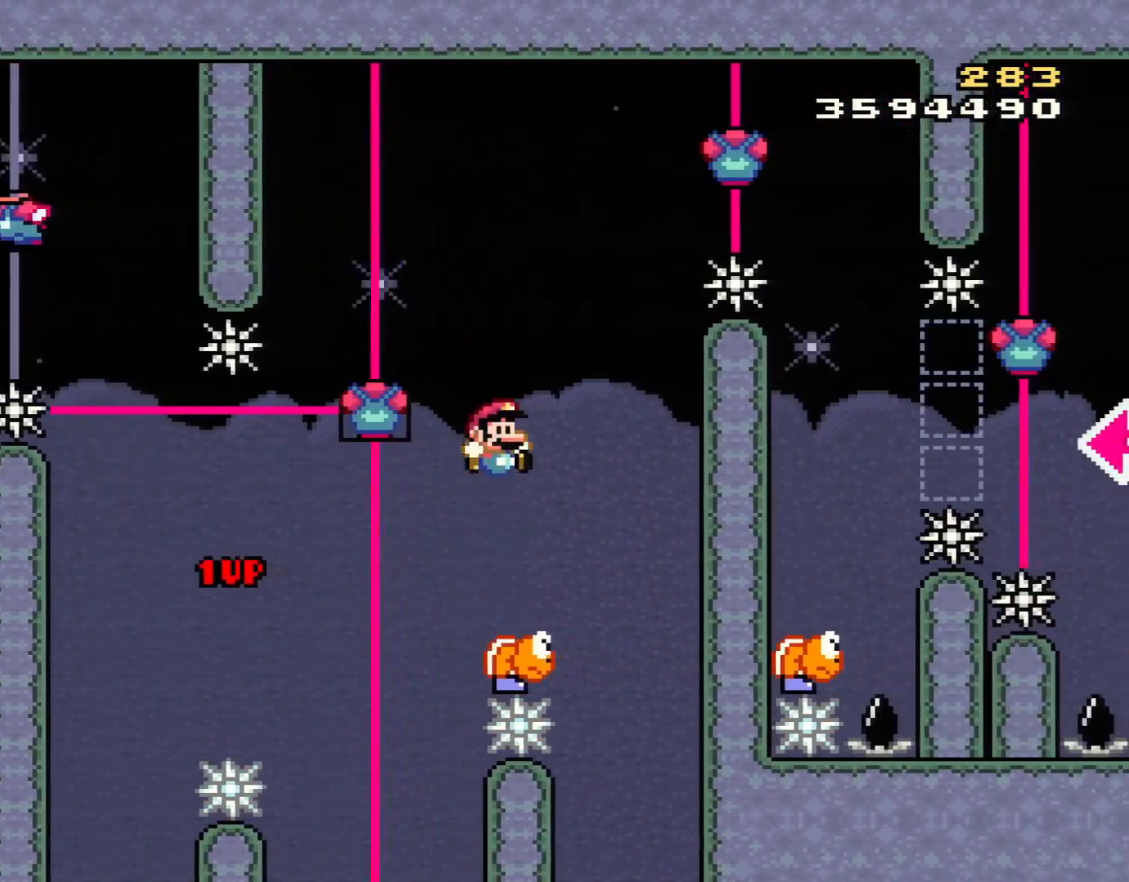
{"buttons": ["B", "Y", "L1", "DPAD_RIGHT"], "events": [[17, "A", "up"], [17, "Y", "down"], [50, "X", "up"], [117, "DPAD_LEFT", "down"], [117, "DPAD_RIGHT", "up"], [401, "DPAD_DOWN", "down"], [401, "DPAD_LEFT", "up"], [401, "L1", "down"], [434, "DPAD_DOWN", "up"], [434, "DPAD_RIGHT", "down"]]}
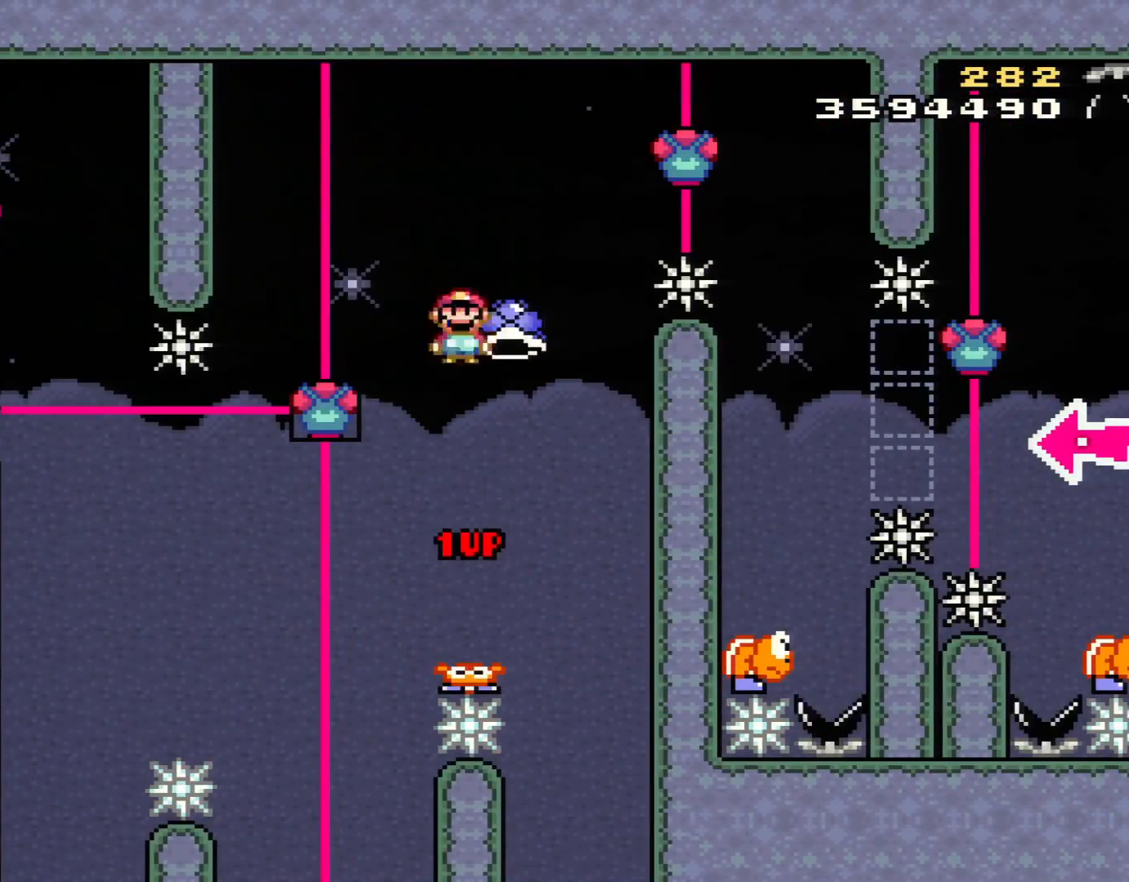
{"buttons": ["B", "Y", "DPAD_RIGHT"], "events": [[67, "DPAD_RIGHT", "up"], [67, "L1", "up"], [250, "Y", "up"], [350, "Y", "down"], [484, "DPAD_RIGHT", "down"]]}
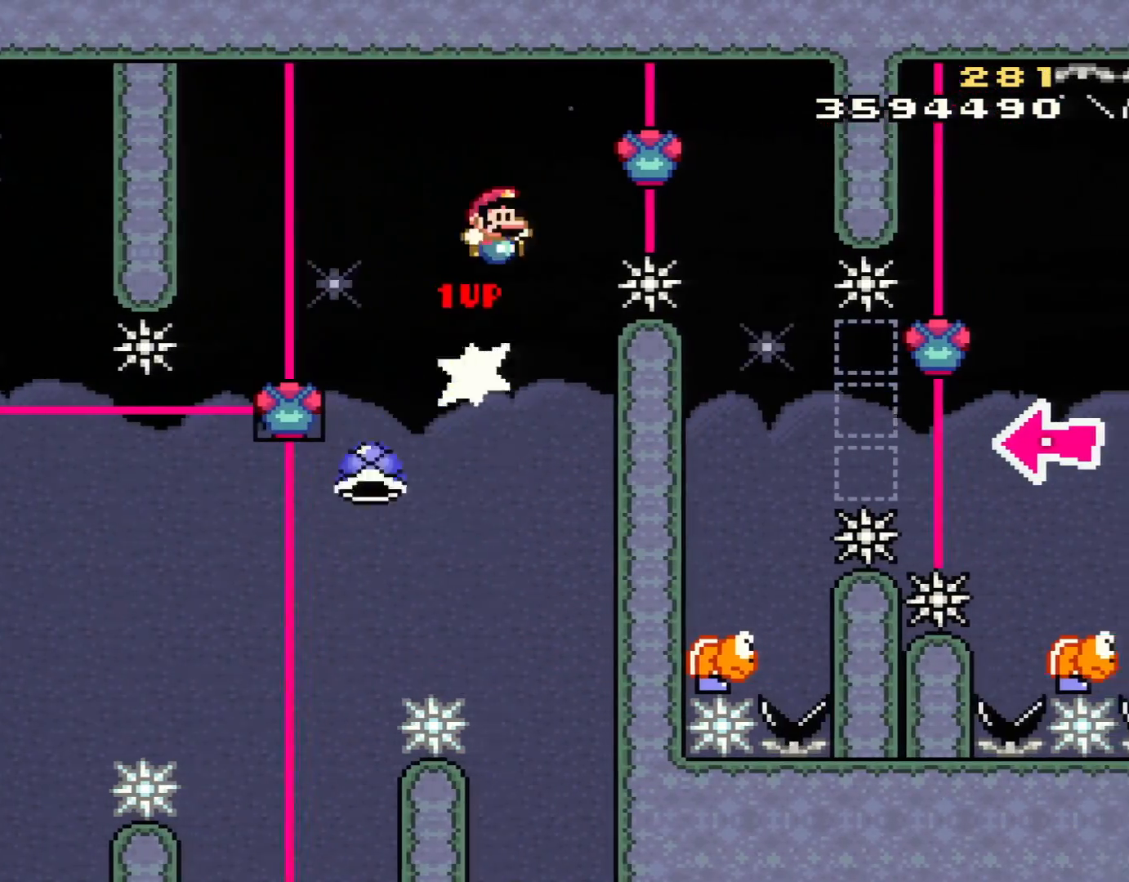
{"buttons": ["A", "X", "DPAD_RIGHT"], "events": [[250, "A", "down"], [250, "X", "down"], [250, "Y", "up"], [283, "B", "up"]]}
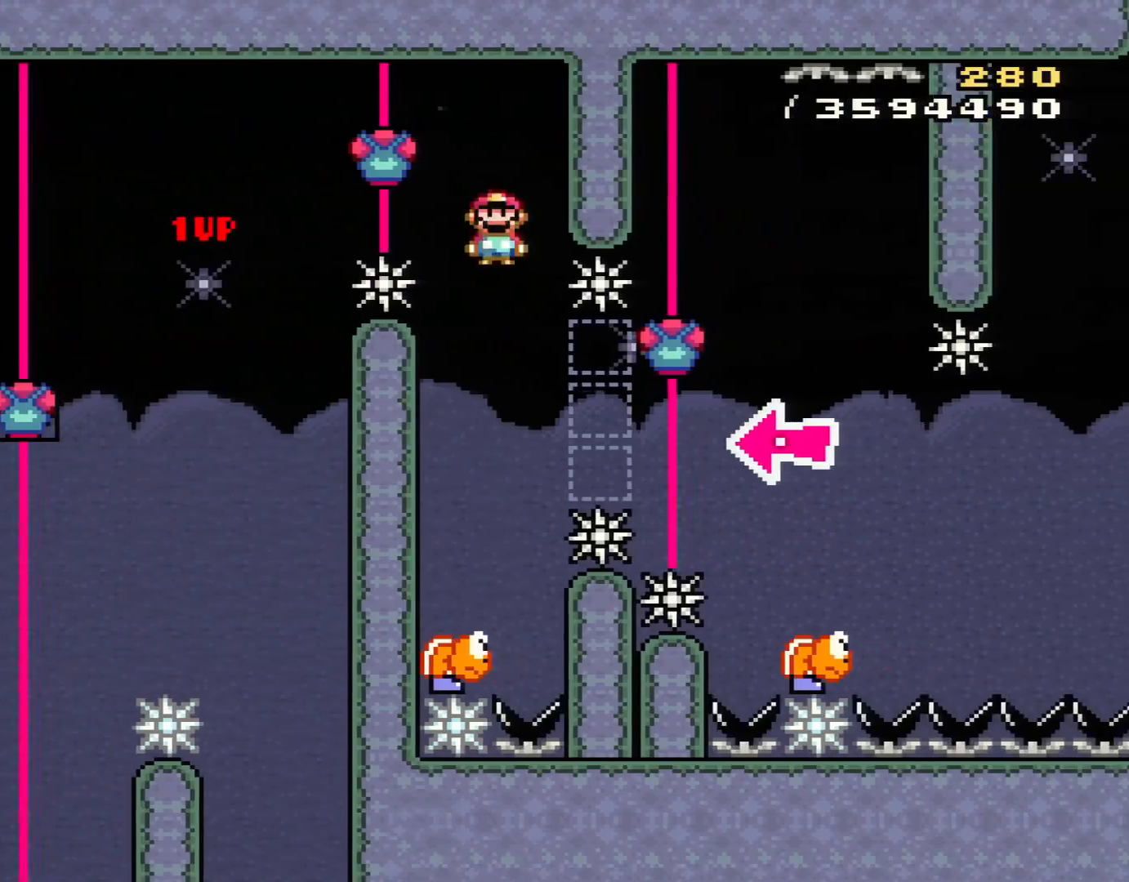
{"buttons": ["B", "Y", "DPAD_RIGHT"], "events": [[33, "DPAD_RIGHT", "up"], [67, "DPAD_LEFT", "down"], [284, "DPAD_LEFT", "up"], [350, "B", "down"], [350, "DPAD_RIGHT", "down"], [350, "Y", "down"], [384, "A", "up"], [384, "X", "up"]]}